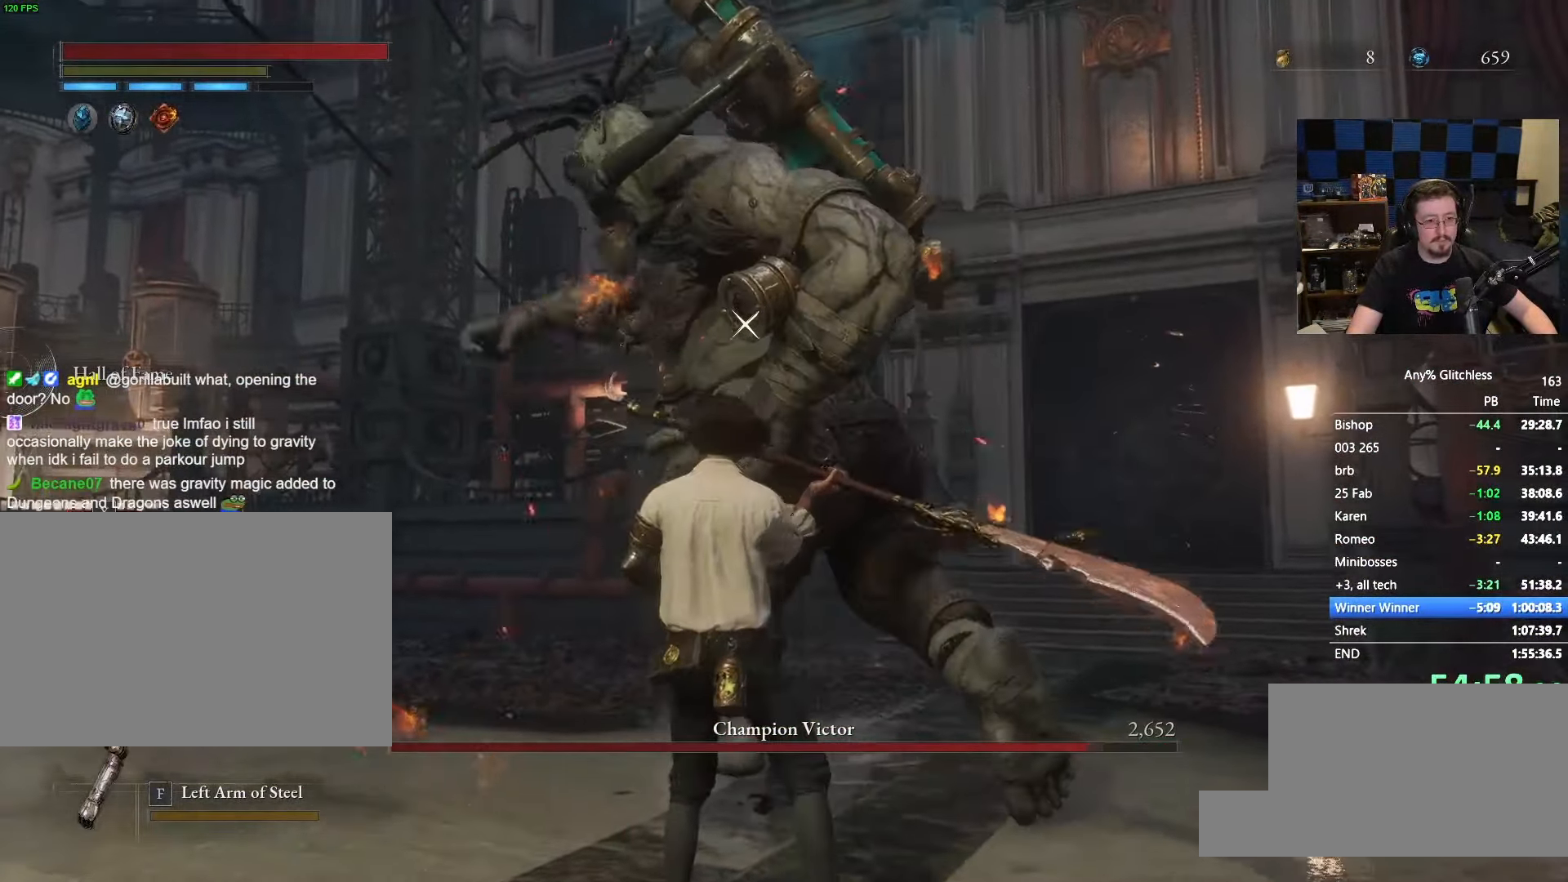
Gameplay with keyboard and mouse; each line is a JSON object with the keys and mouse buttons held at the frame after it. "events" lists presses ("down") and releases ("up") of "1", "3", "4", "5", "a", "alt", "c", "caps_lock", "ctrl", "d", "e", "f", "g", "r", "s", "shift", "space", "t", "tab", "v", "w" and "mouse_wheel" between this image and that frame as [ms after this image, input, new state], when the widget could be followed in between. "mouse_wheel" = the "wheel" button of the "mouse" list. No other keys are recorded. "wheel" means that the mouse wheel is clicked or scrolled. Not read: mouse_move x.
{"keys": ["d"], "mouse": [], "events": [[316, "d", "down"]]}
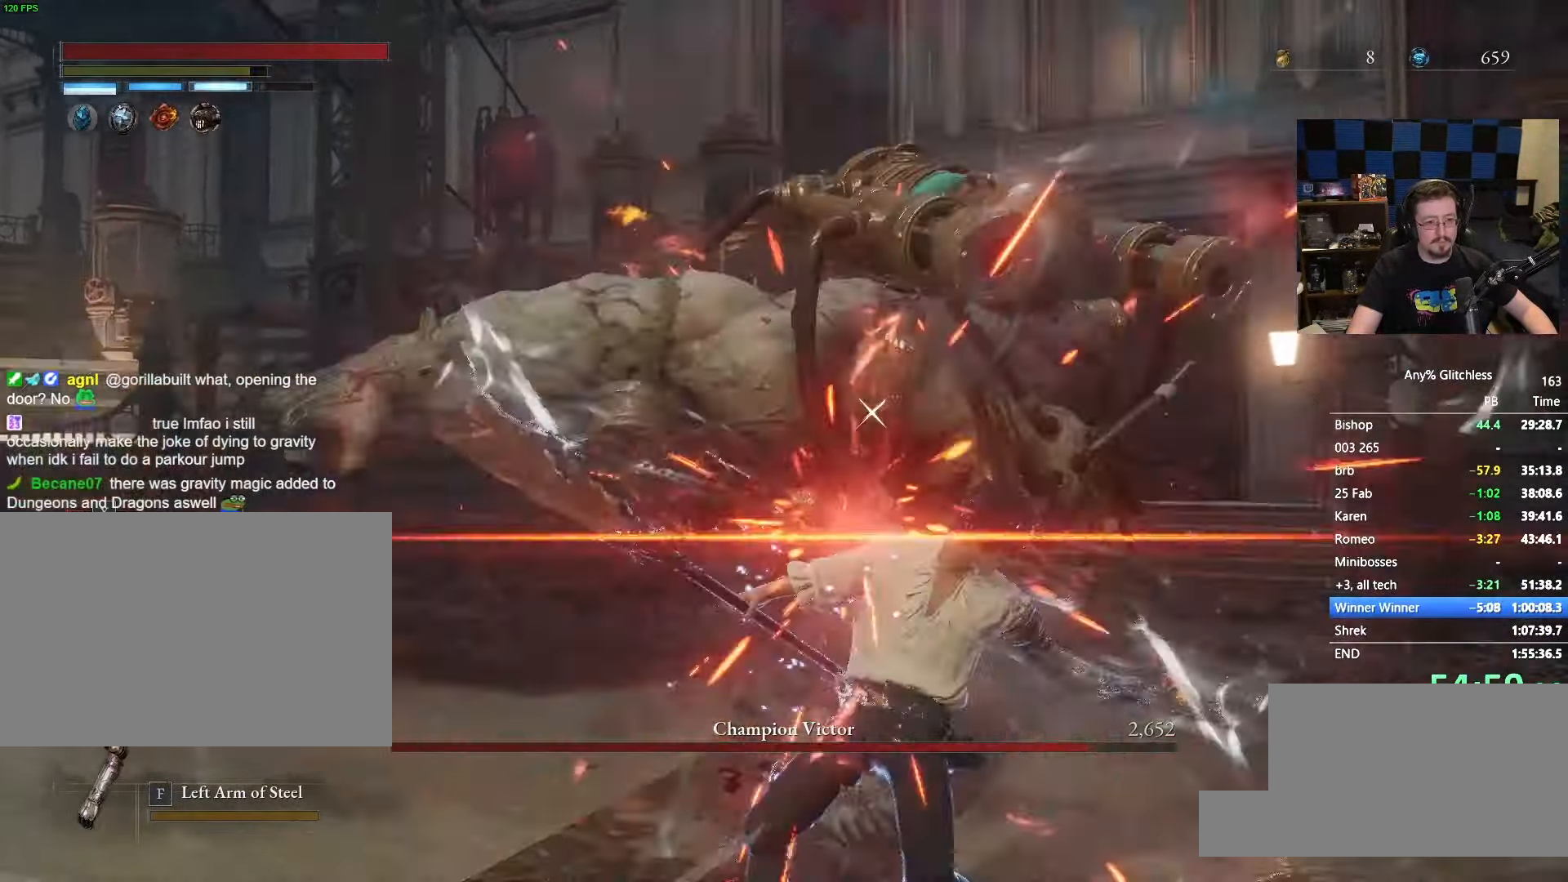
{"keys": [], "mouse": [], "events": [[83, "d", "up"]]}
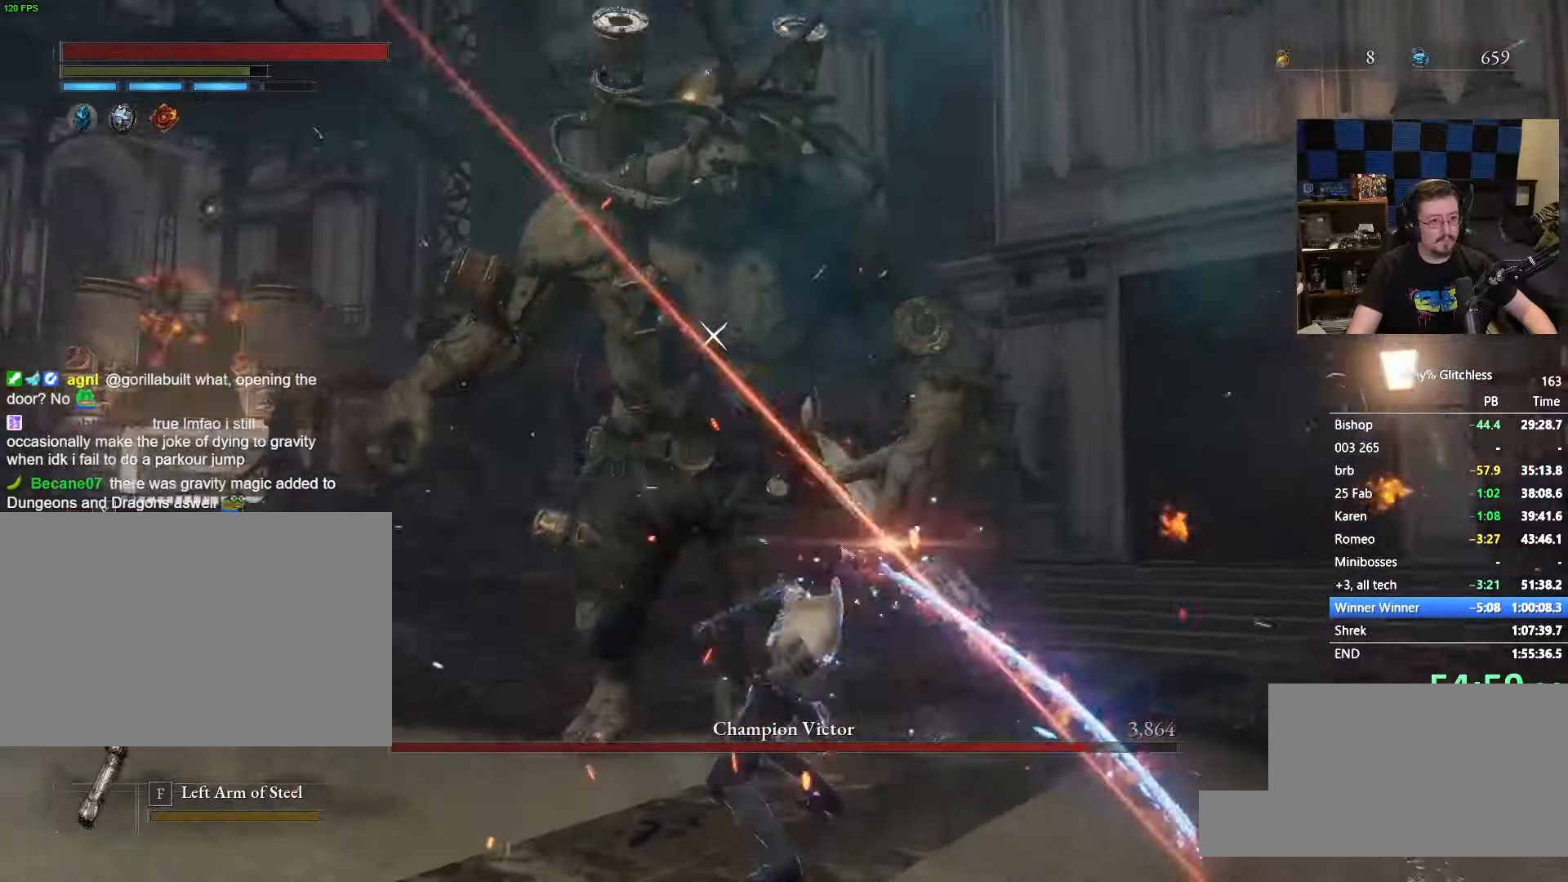
{"keys": [], "mouse": [], "events": []}
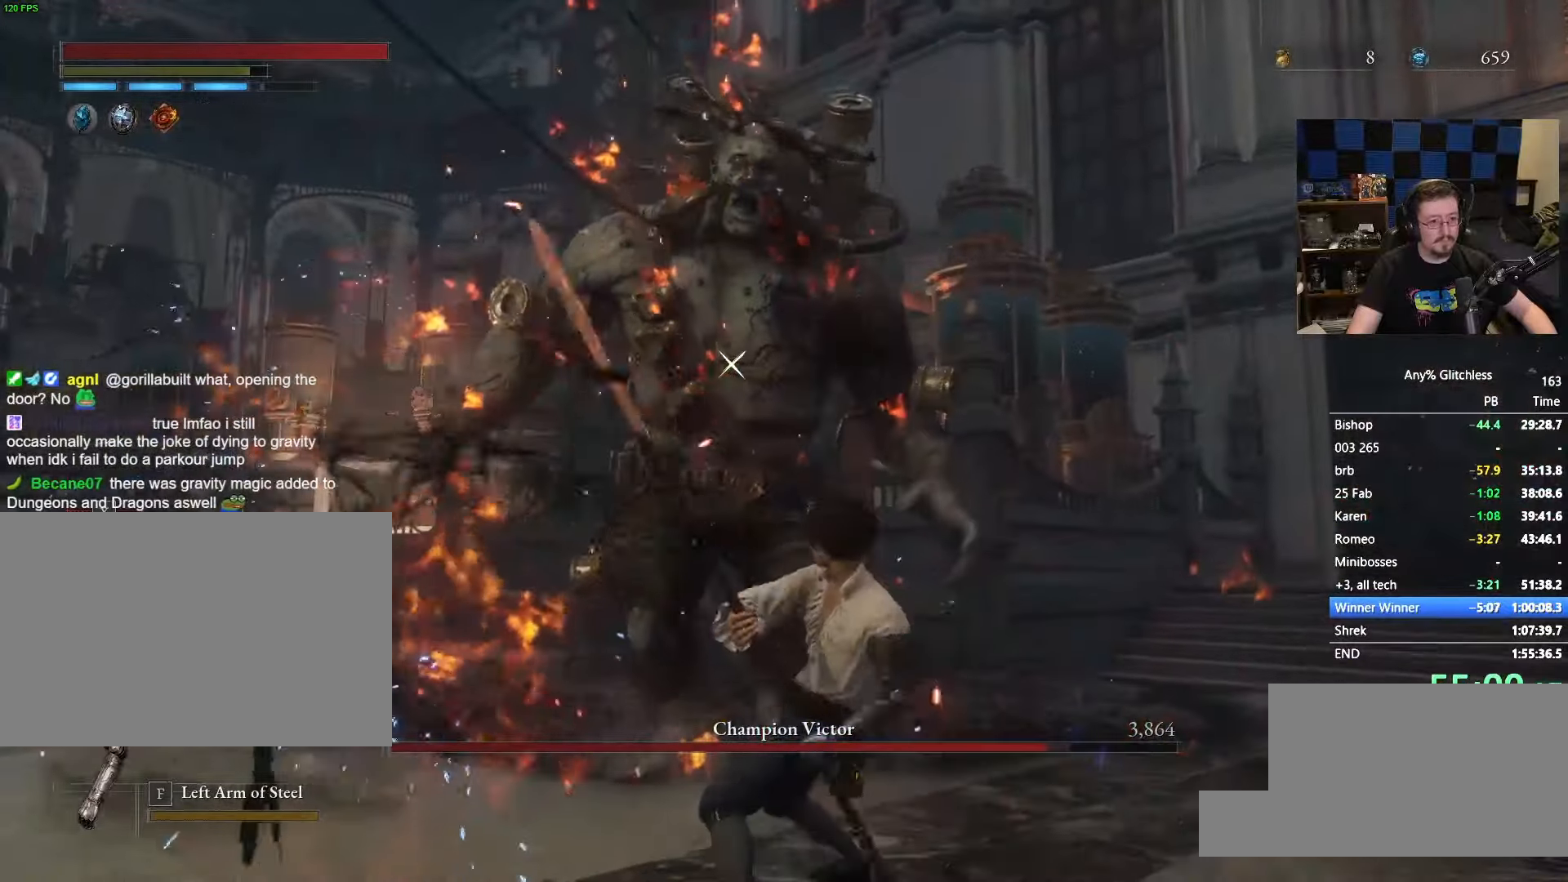
{"keys": ["w"], "mouse": [], "events": [[400, "w", "down"]]}
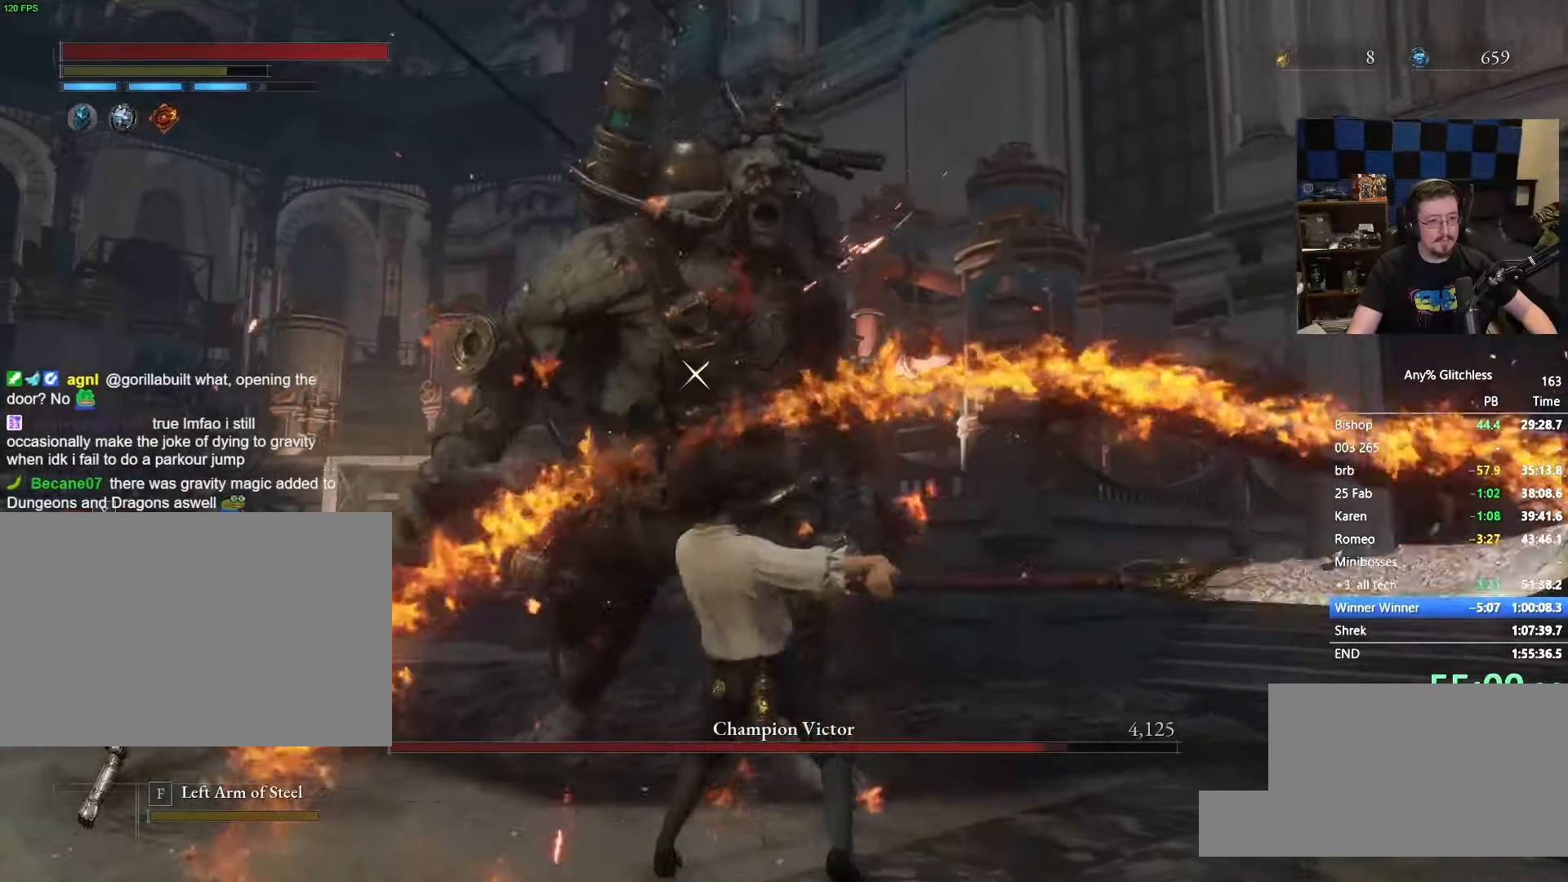
{"keys": [], "mouse": [], "events": [[366, "w", "up"]]}
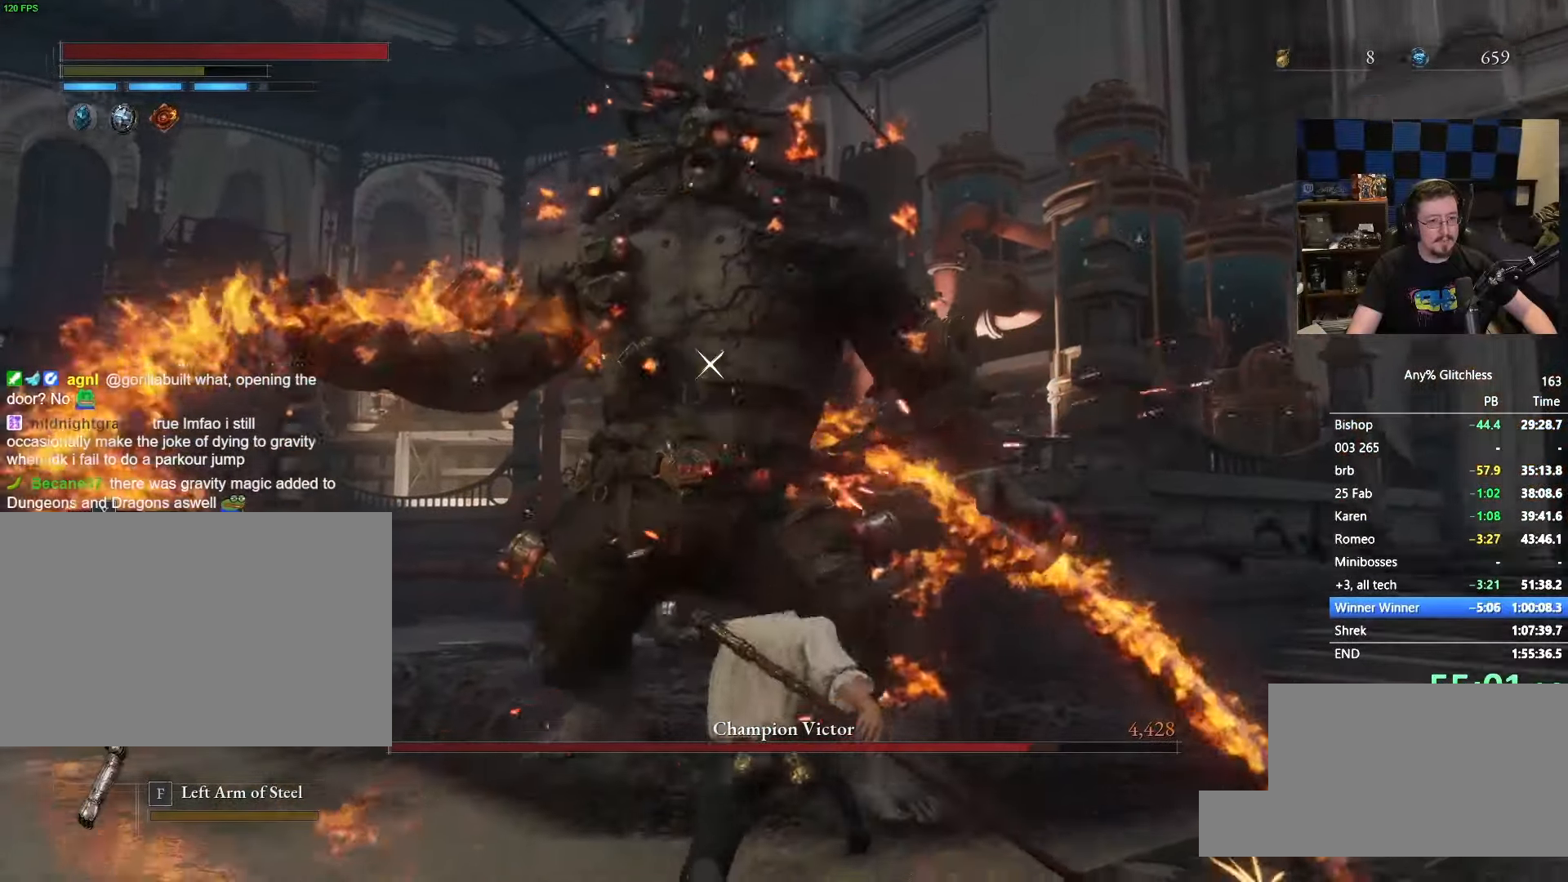
{"keys": [], "mouse": [], "events": []}
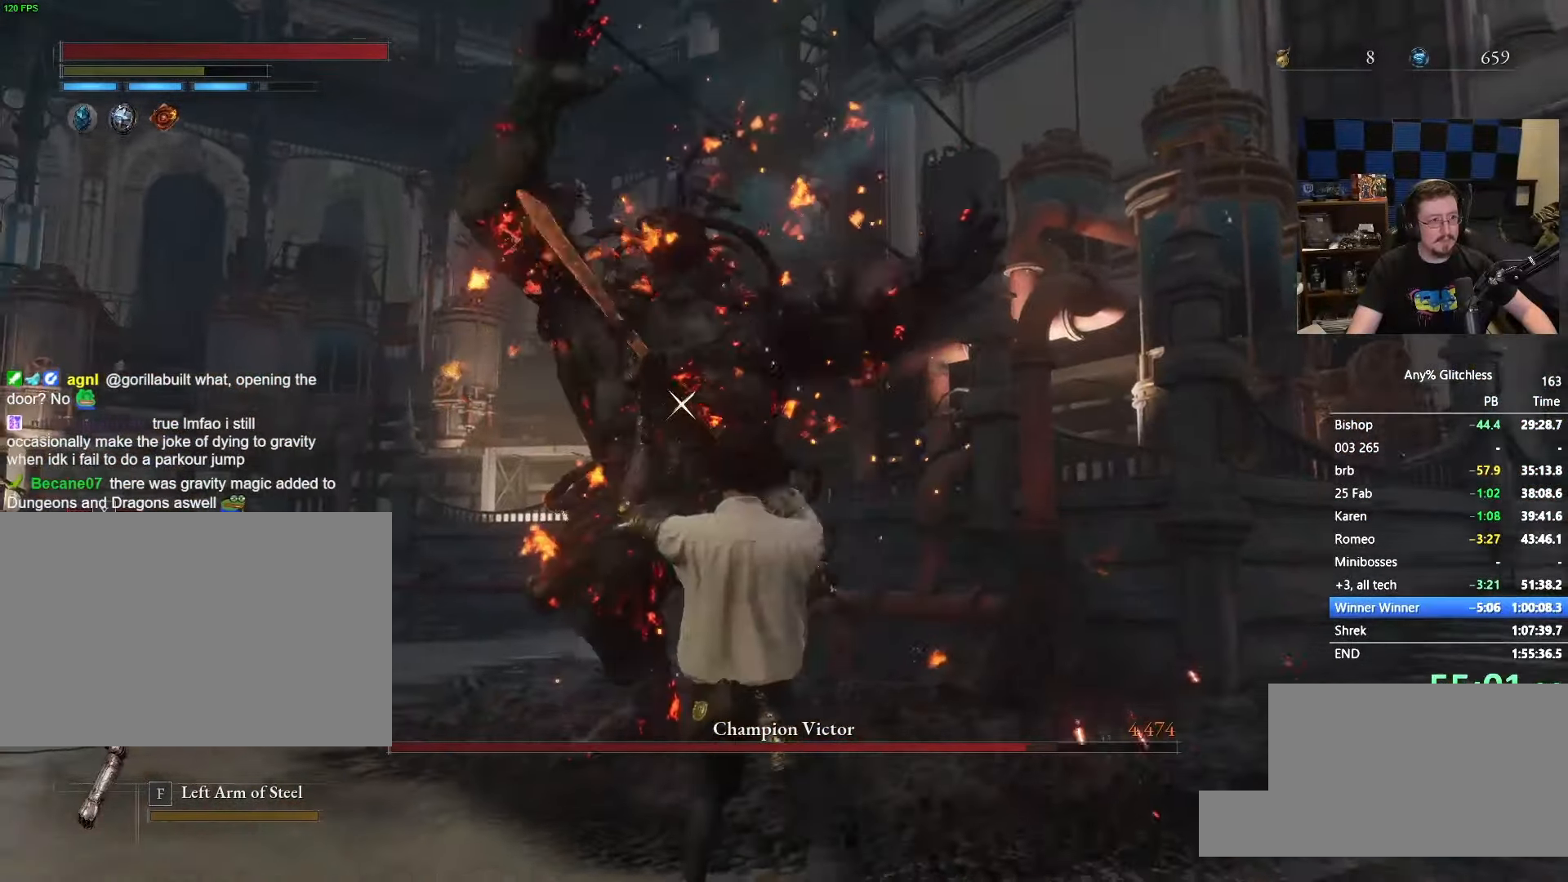
{"keys": [], "mouse": [], "events": []}
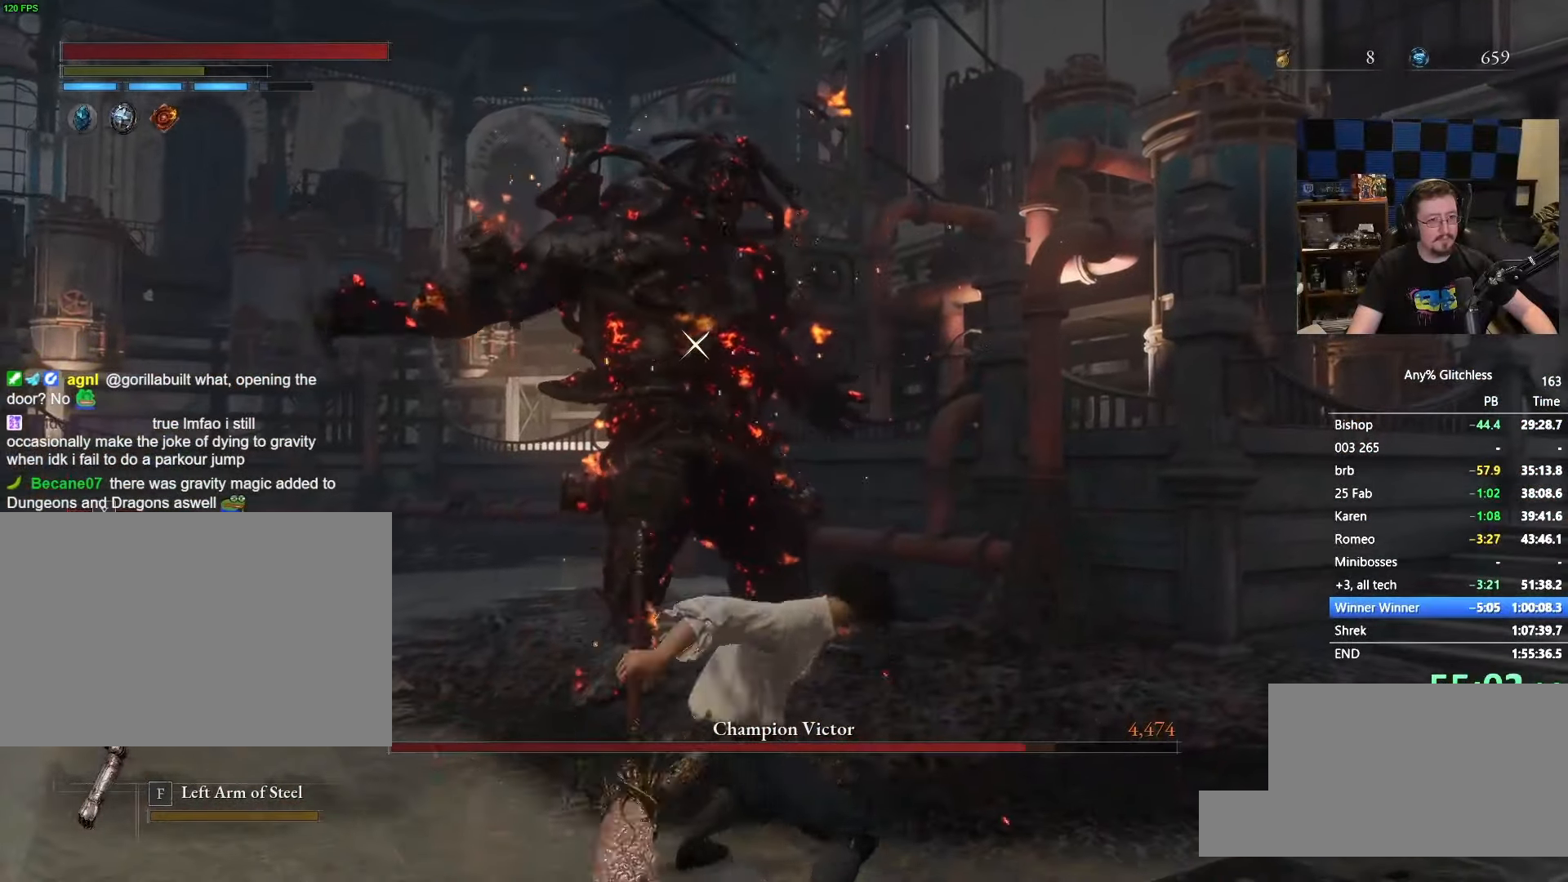
{"keys": ["d"], "mouse": [], "events": [[183, "d", "down"]]}
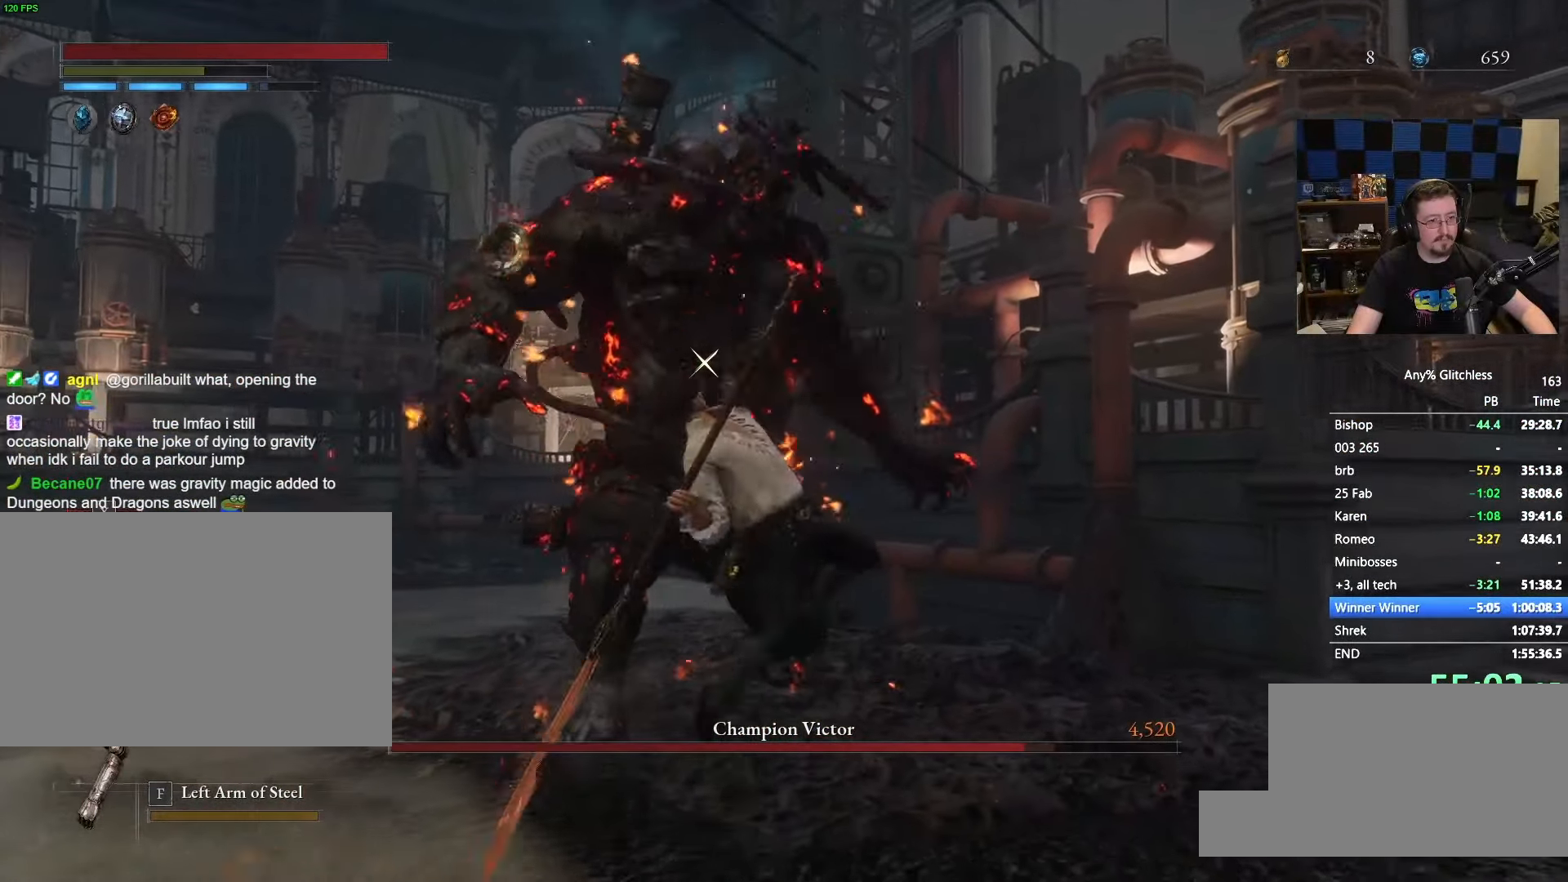
{"keys": [], "mouse": [], "events": [[66, "w", "down"], [300, "d", "up"], [383, "w", "up"]]}
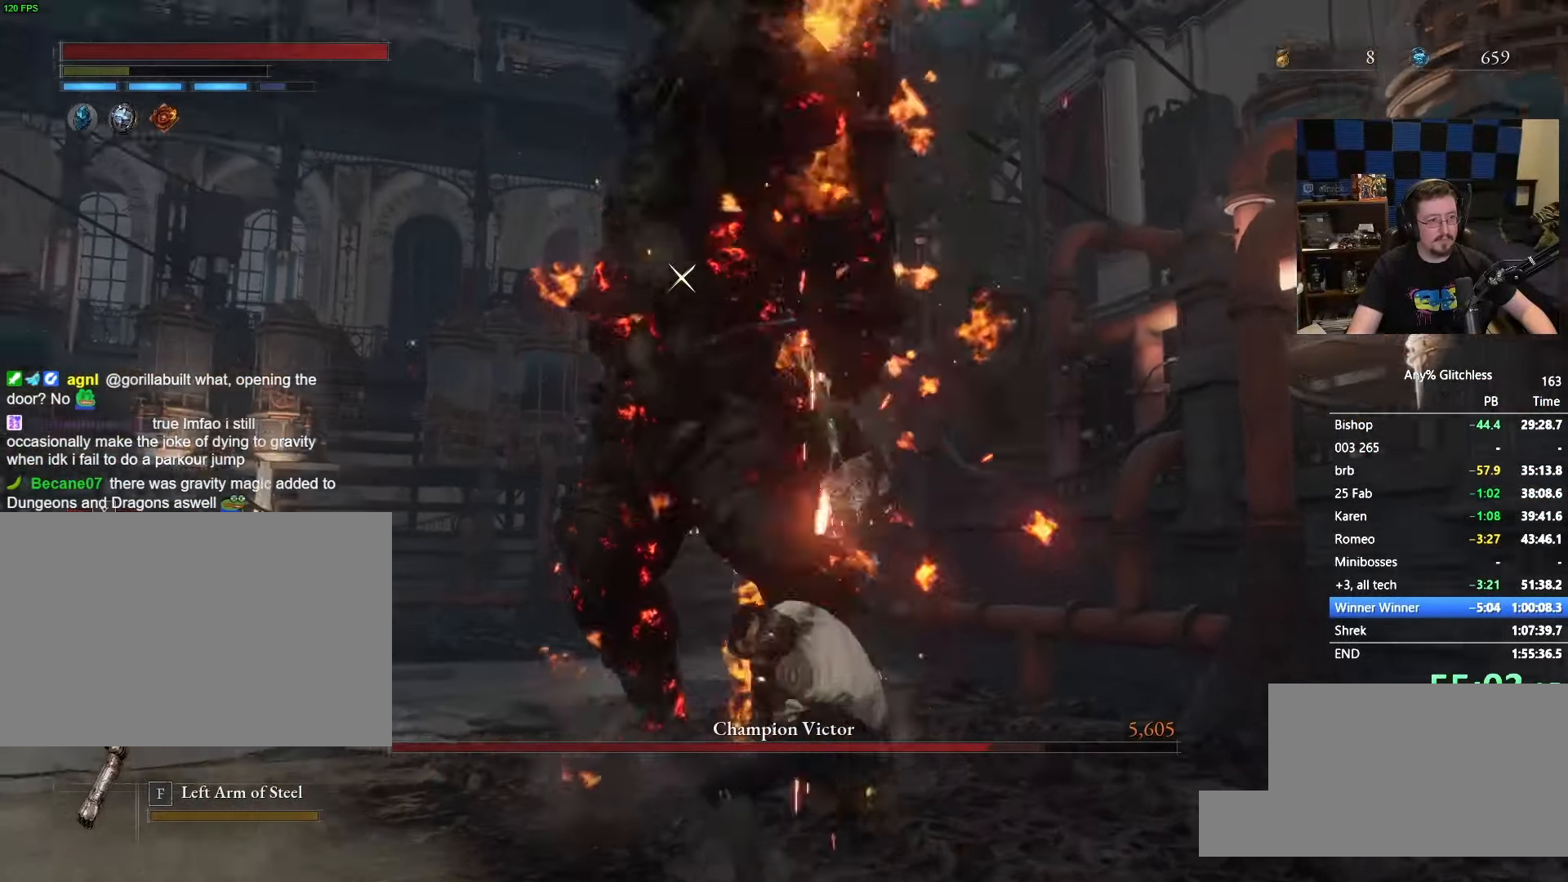
{"keys": [], "mouse": []}
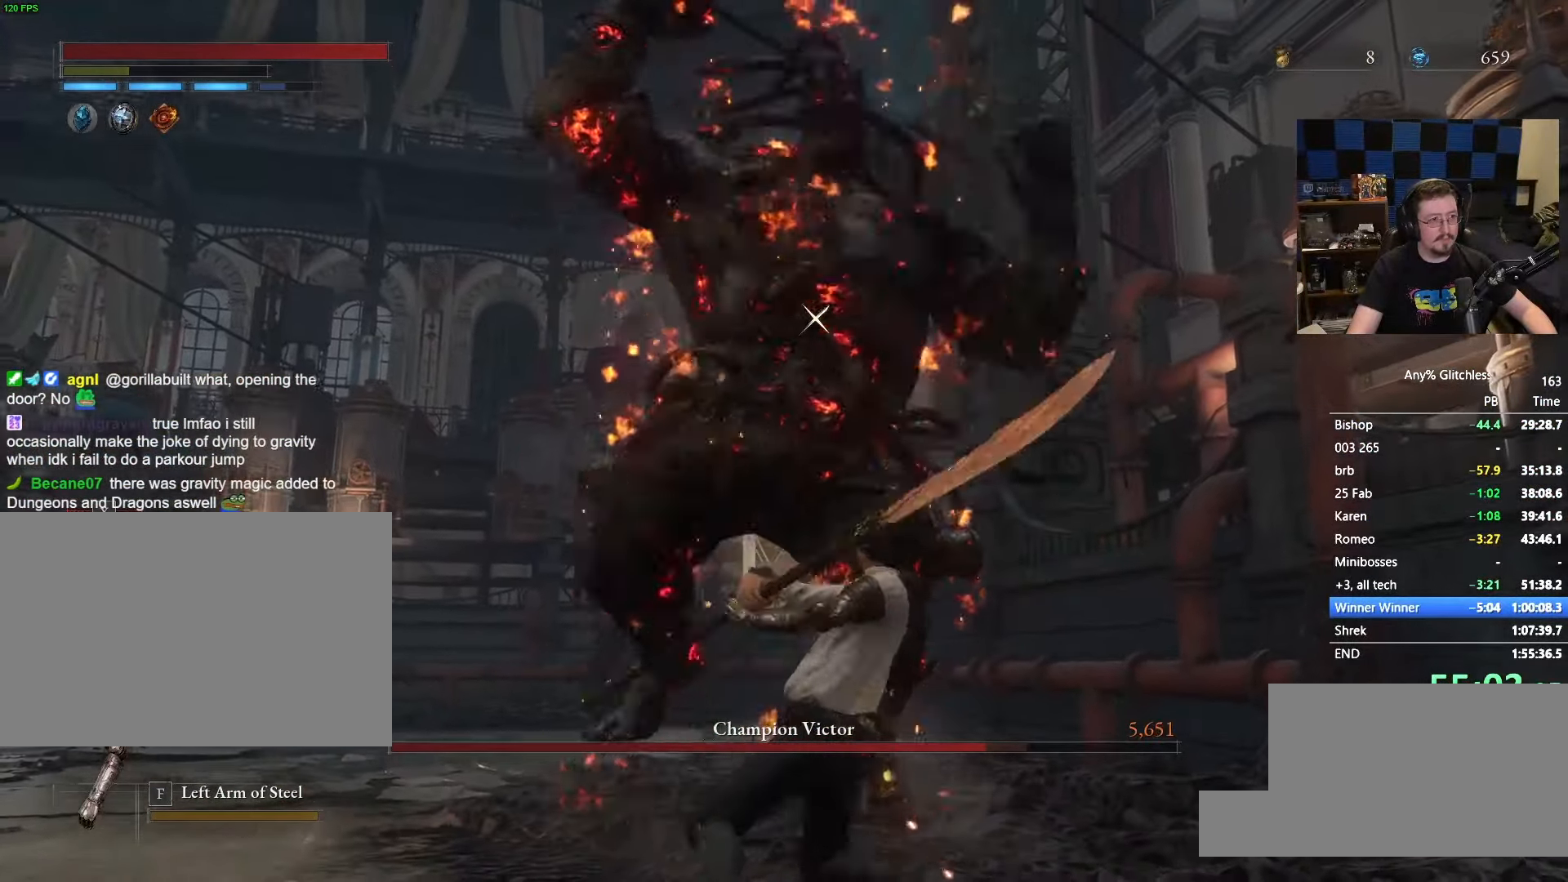
{"keys": [], "mouse": [], "events": []}
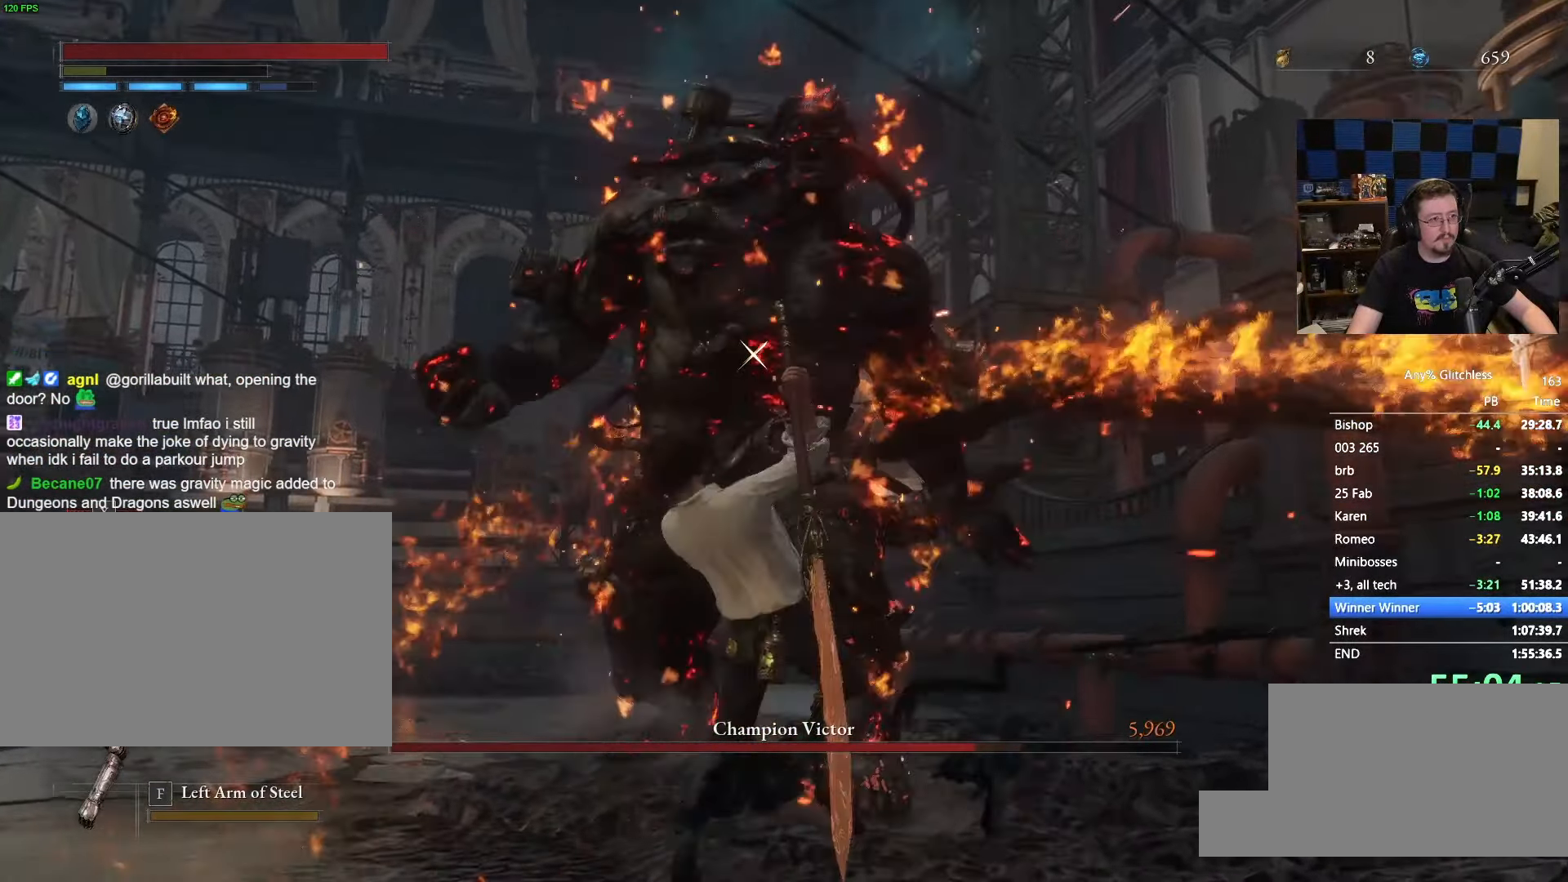
{"keys": [], "mouse": []}
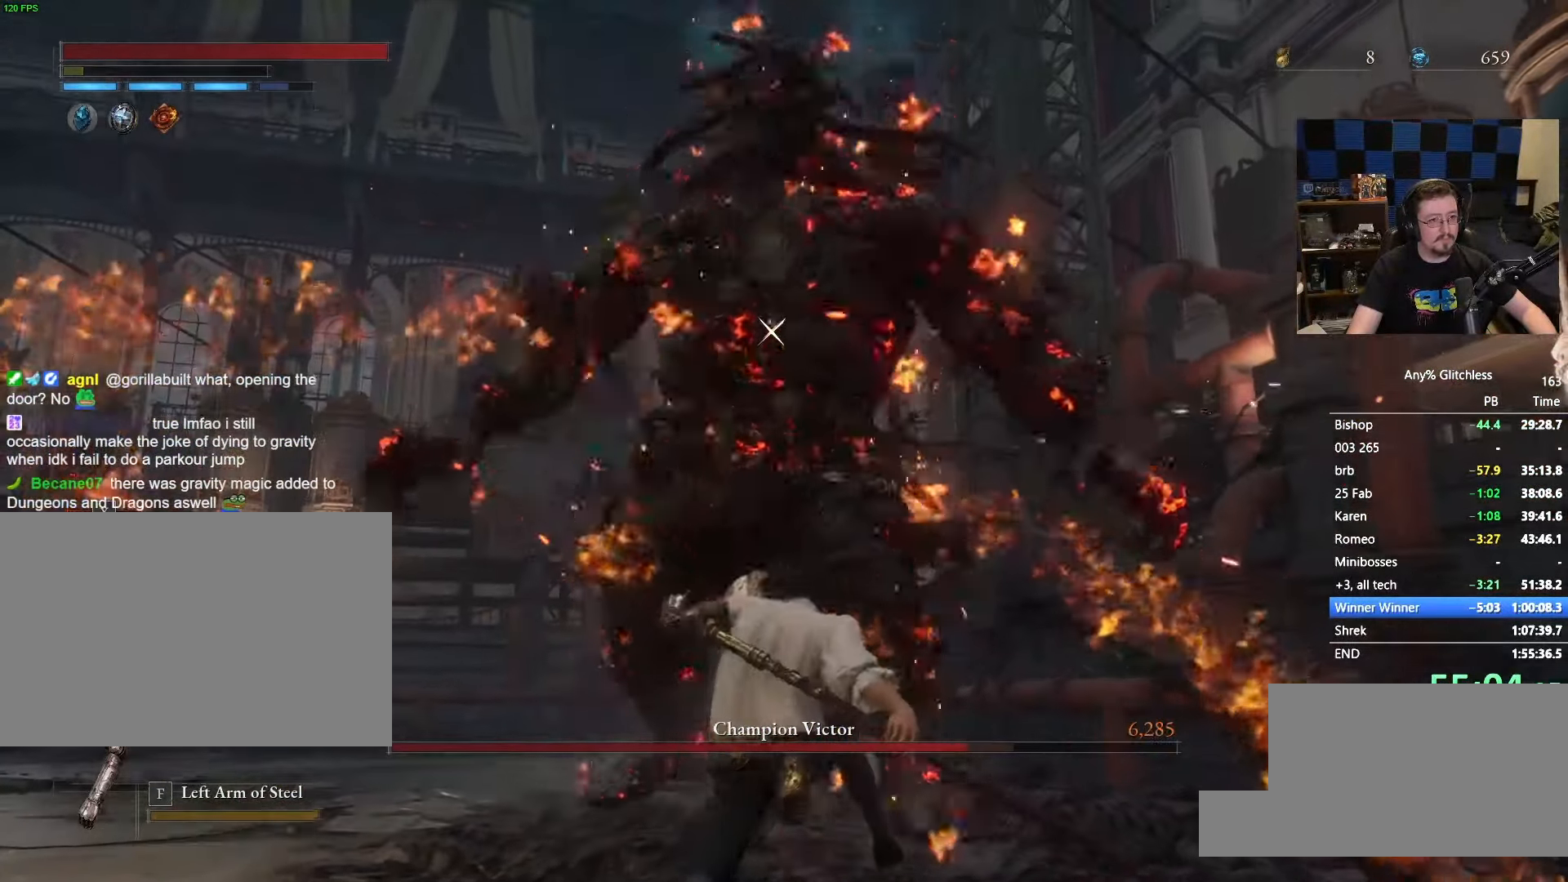
{"keys": [], "mouse": [], "events": []}
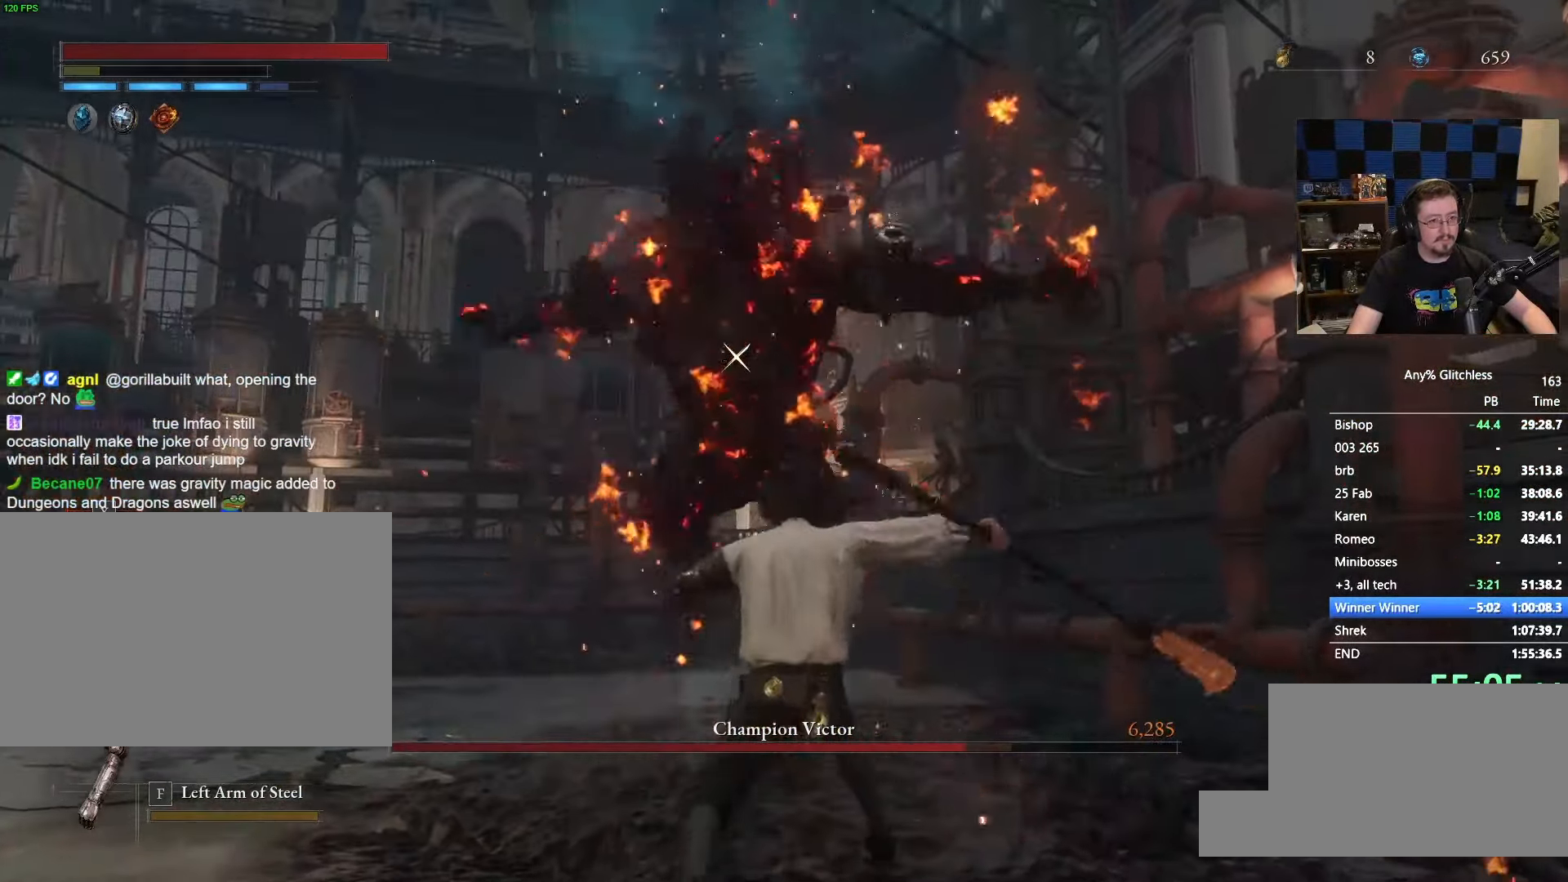
{"keys": [], "mouse": [], "events": []}
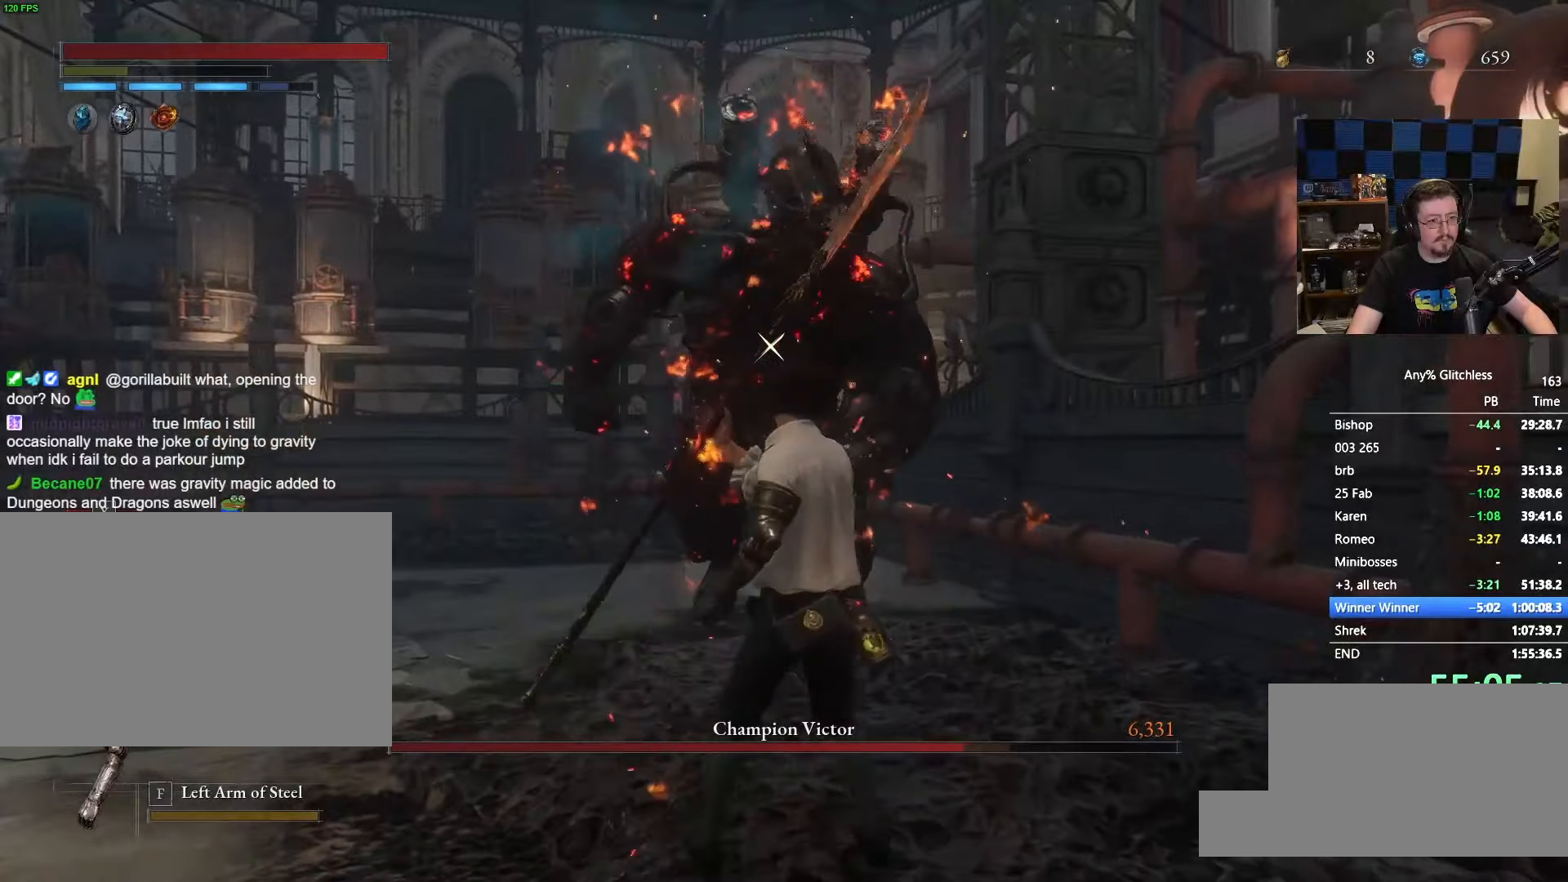
{"keys": [], "mouse": [], "events": [[50, "s", "down"], [150, "a", "down"], [250, "s", "up"], [300, "a", "up"]]}
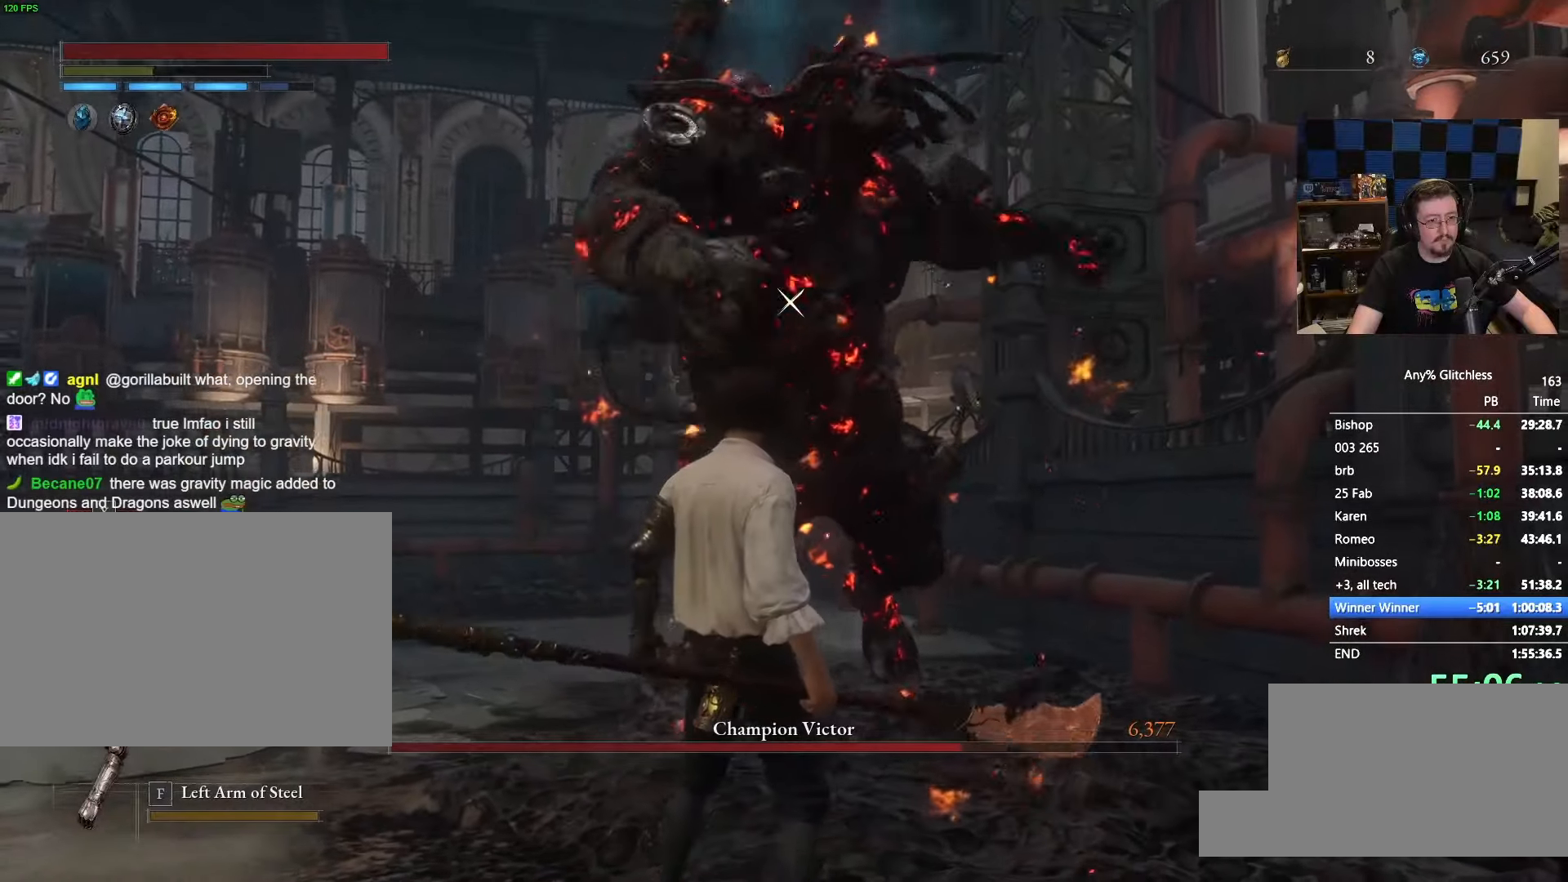
{"keys": ["w"], "mouse": [], "events": [[116, "a", "down"], [216, "a", "up"], [400, "w", "down"]]}
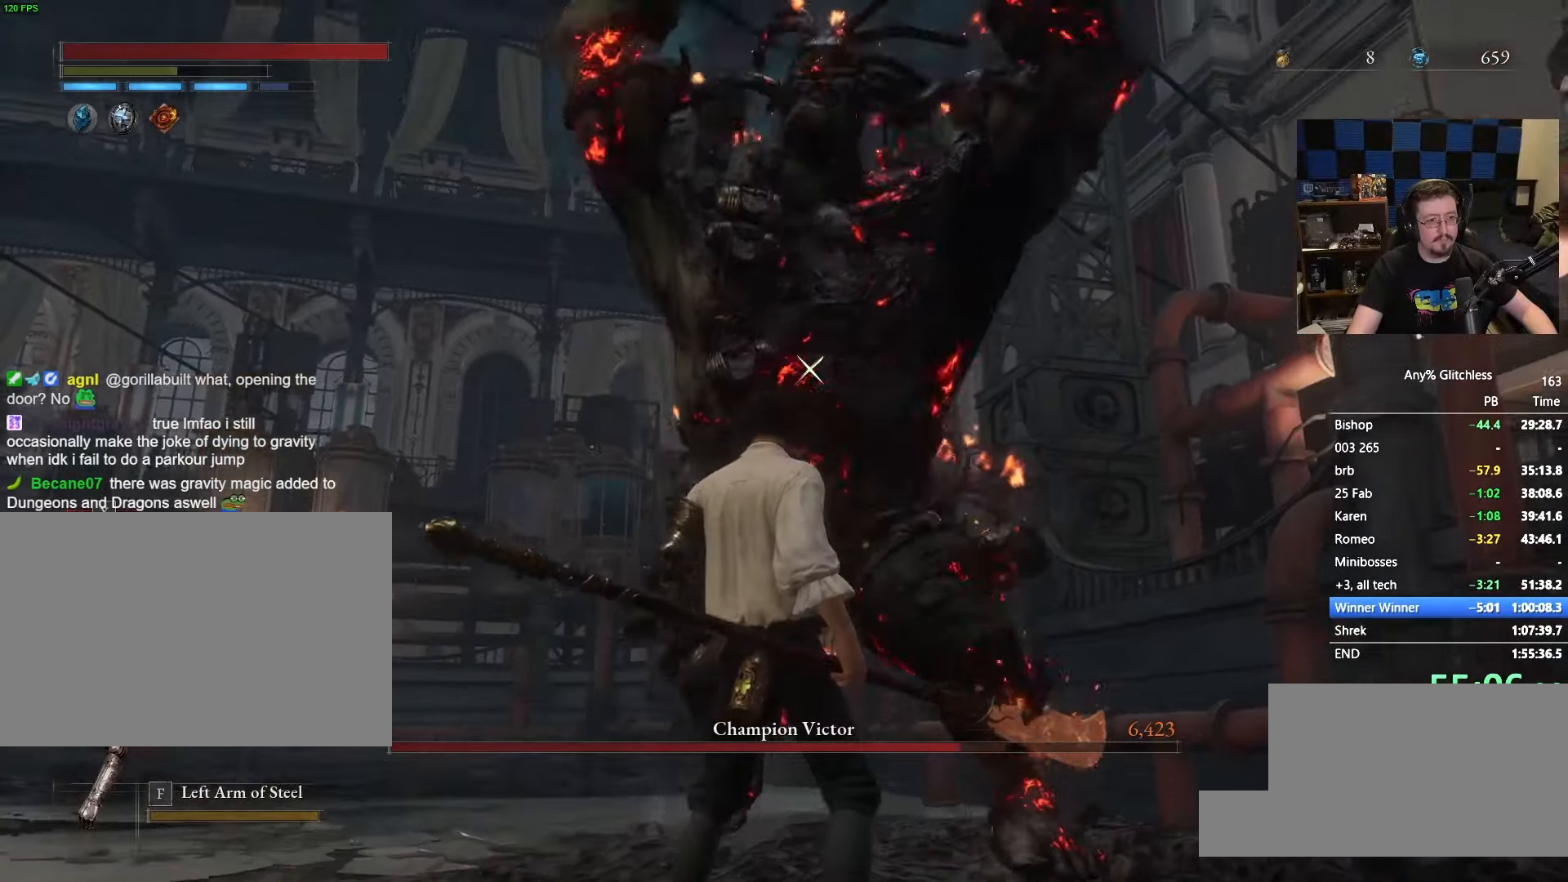
{"keys": ["w"], "mouse": []}
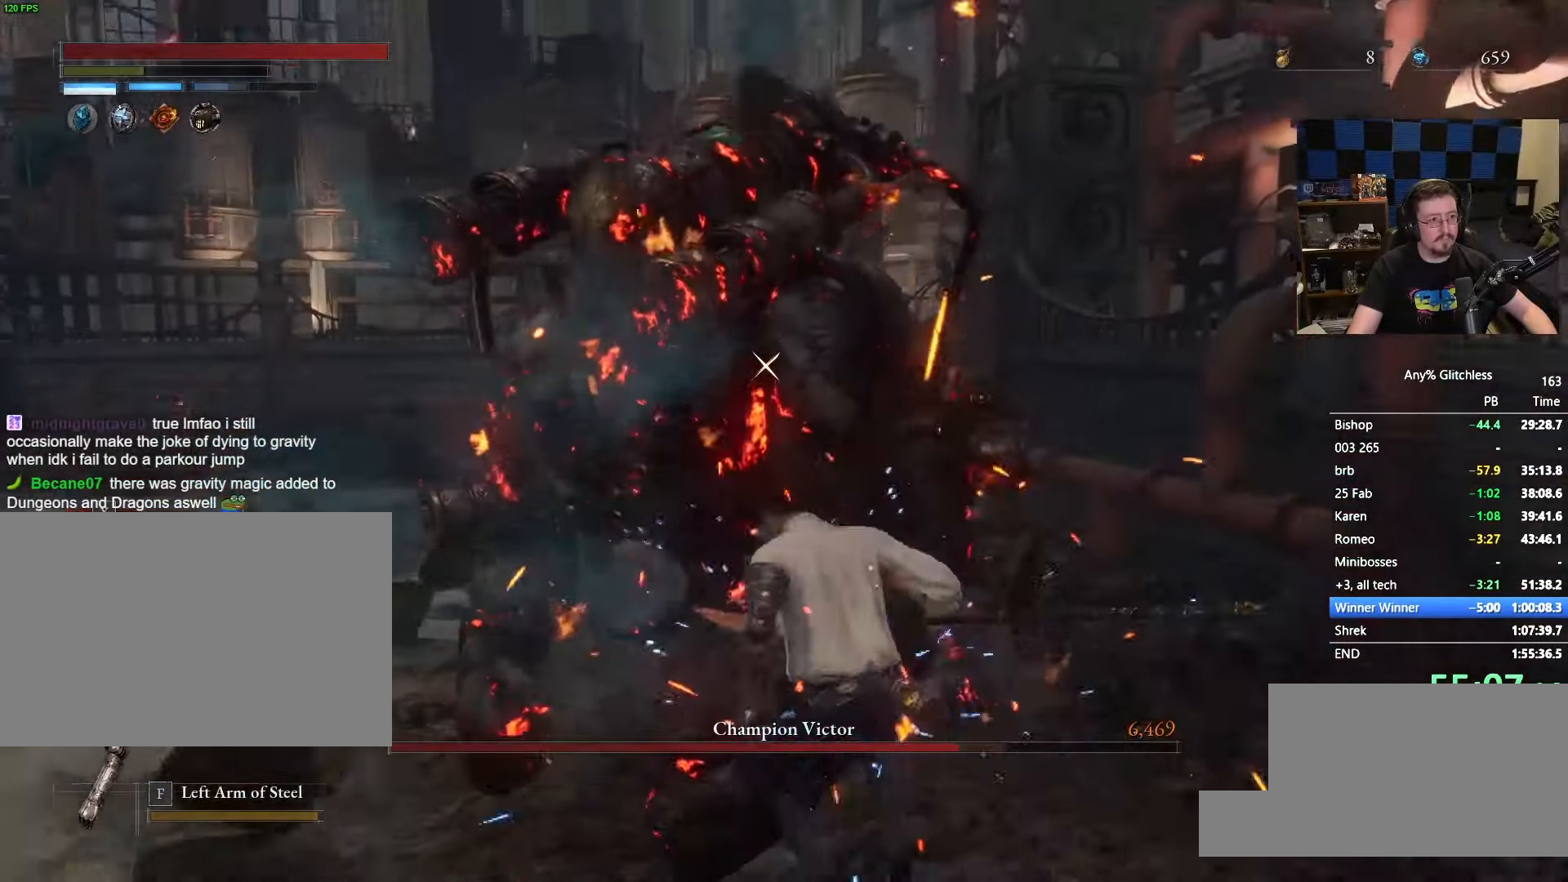
{"keys": ["a", "w"], "mouse": [], "events": [[233, "a", "down"]]}
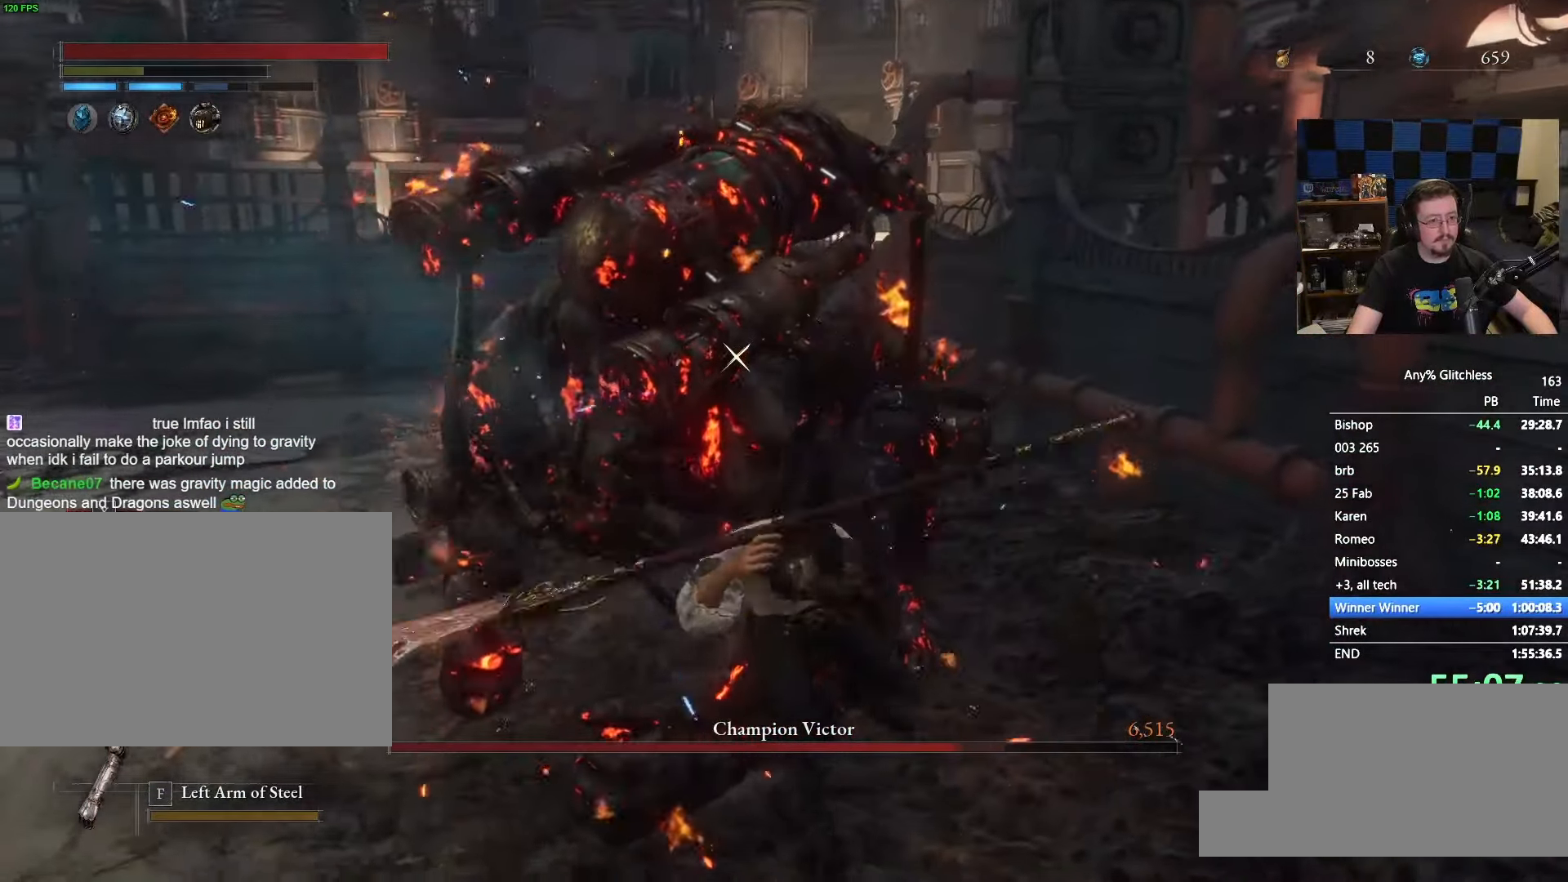
{"keys": ["w"], "mouse": [], "events": [[450, "a", "up"]]}
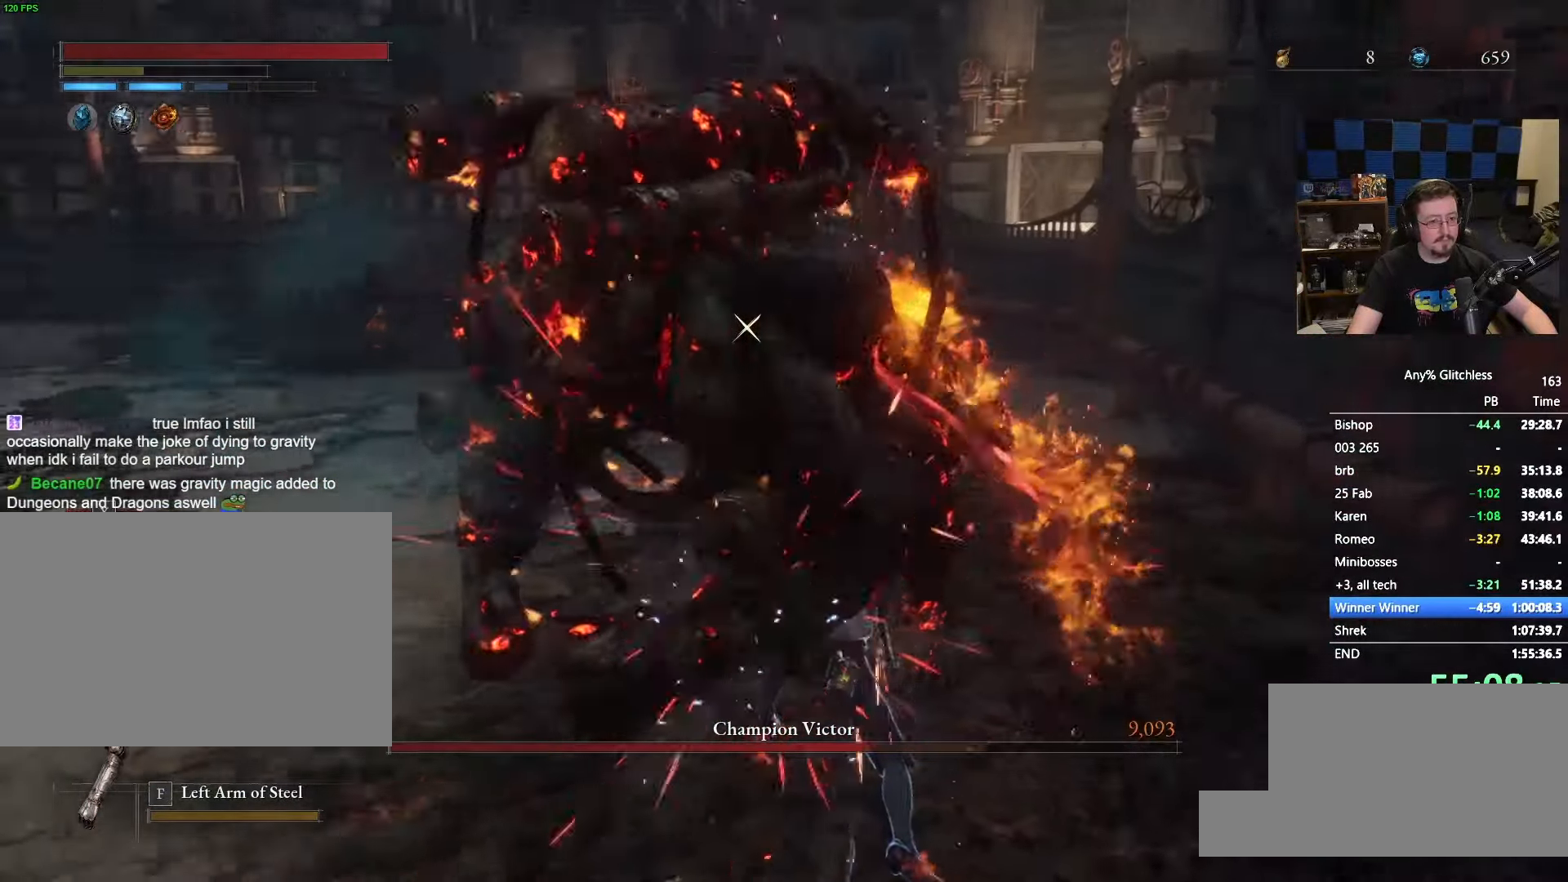
{"keys": ["w"], "mouse": [], "events": []}
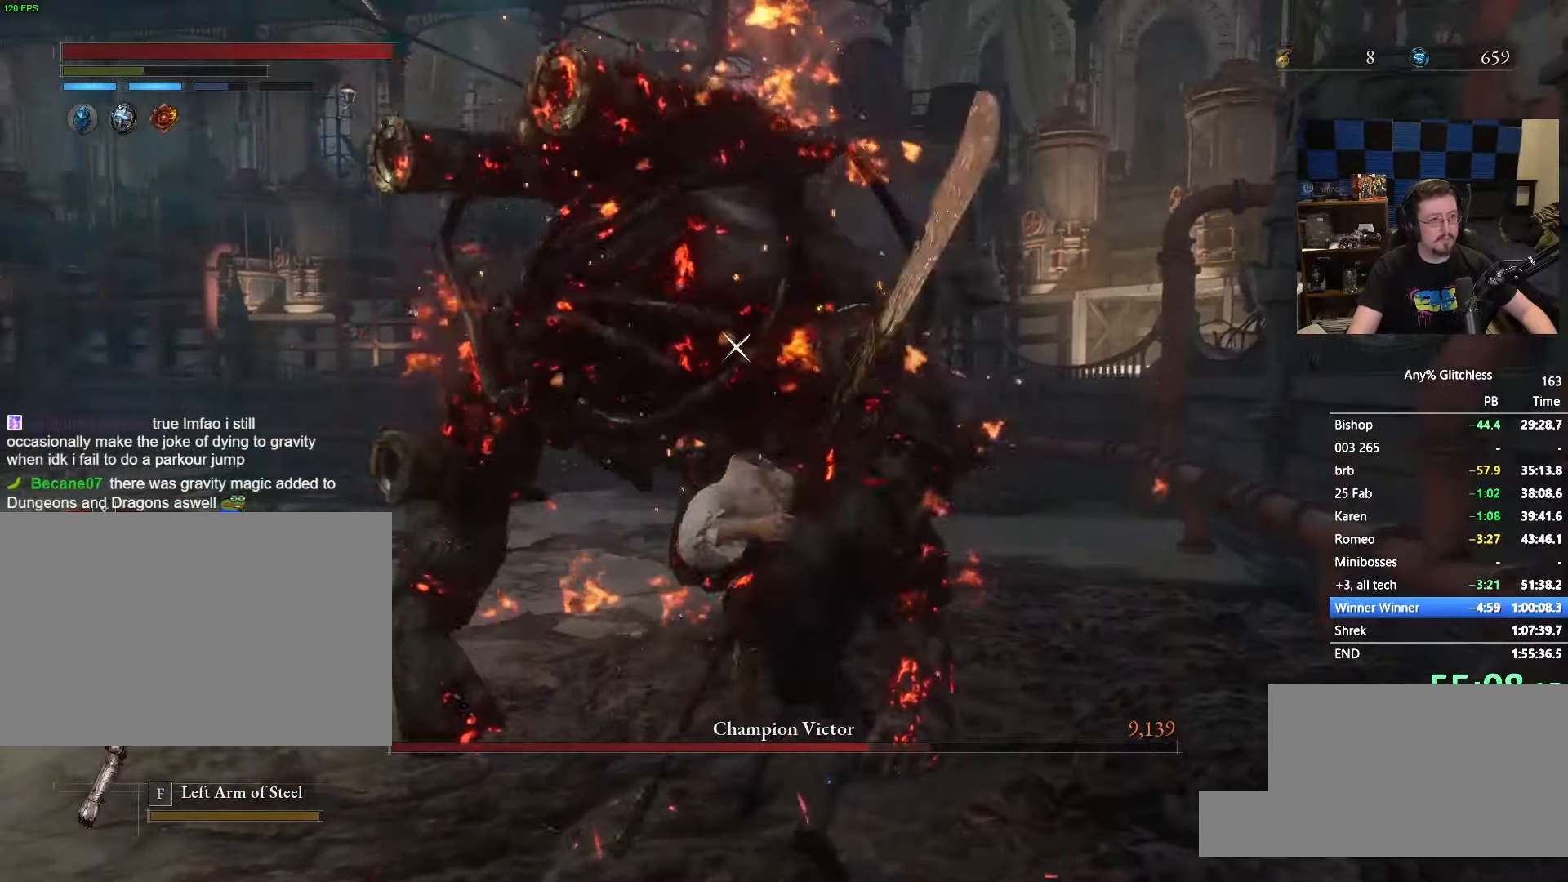
{"keys": ["w"], "mouse": [], "events": []}
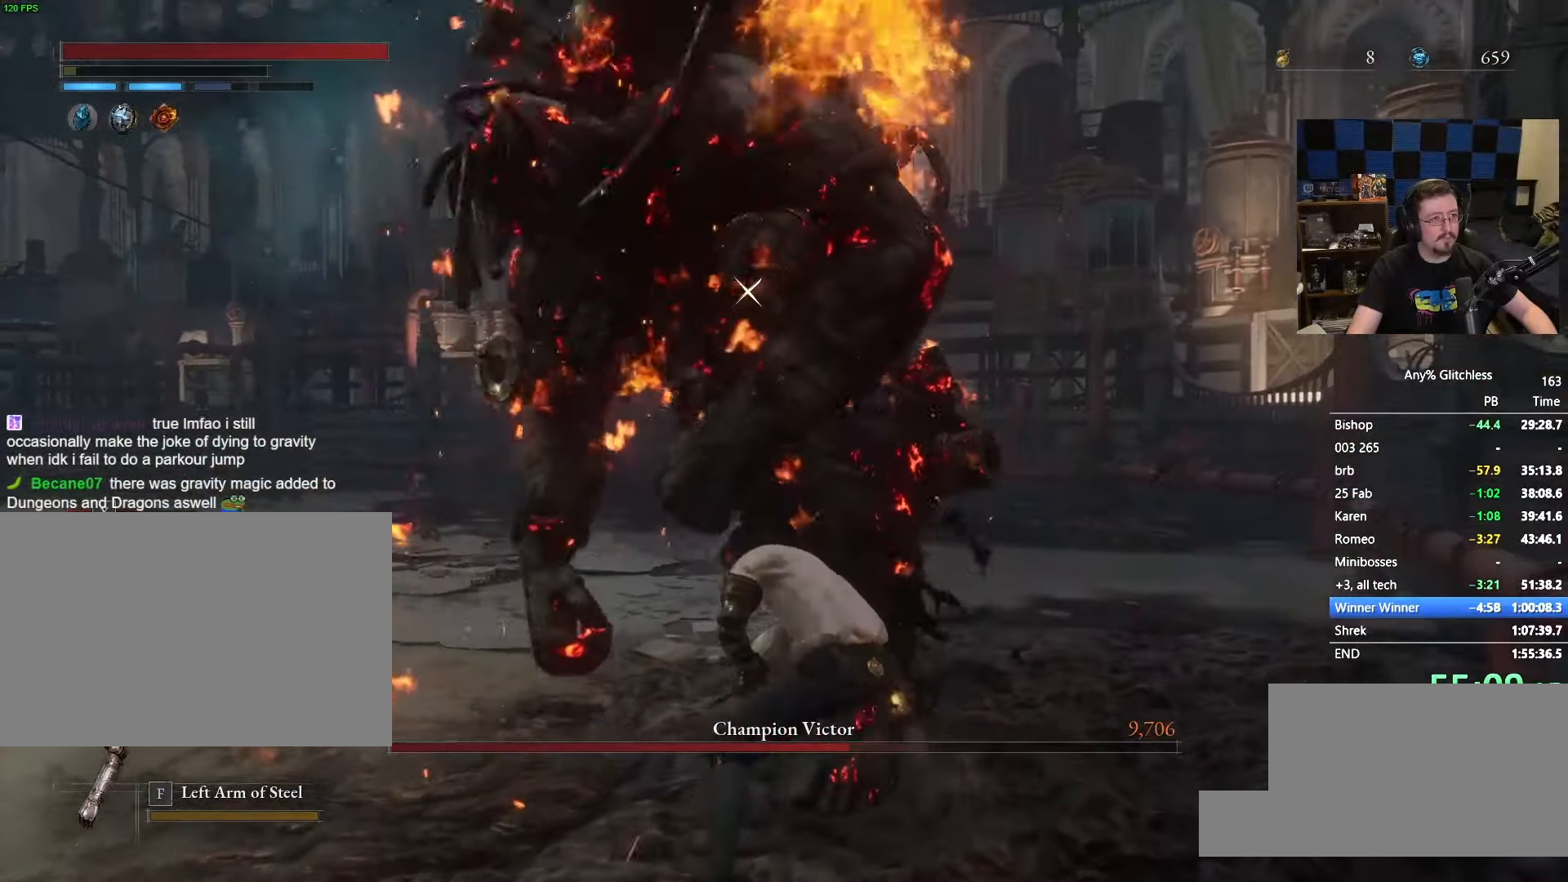
{"keys": [], "mouse": []}